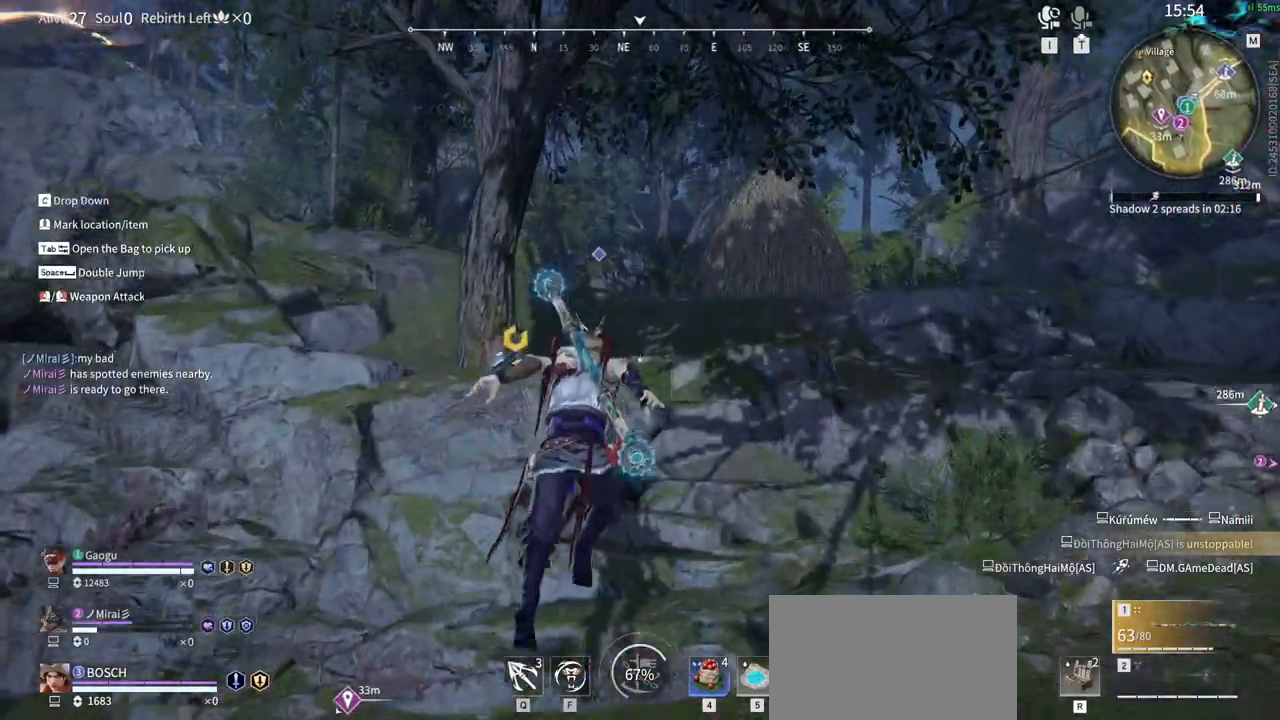
Gameplay with keyboard and mouse; each line is a JSON object with the keys and mouse buttons held at the frame after it. "events" lists presses ("down") and releases ("up") of "1", "2", "3", "4", "5", "a", "alt", "b", "c", "ctrl", "d", "e", "f", "g", "q", "r", "s", "shift", "space", "t", "tab", "tilde", "v", "w", "x", "z", "mouse_left", "mouse_wheel", "mouse_right", "mouse_mb4" and "mouse_mb5" between this image and that frame as [ms after this image, input, new state], when the widget could be followed in between. "mouse_left", "mouse_wheel", "mouse_right", "mouse_mb4", "mouse_mb5" = the "left", "wheel", "right", "mb4", "mb5" buttons of the "mouse" list. No other keys are recorded. "wheel" means that the mouse wheel is clicked or scrolled. Mouse movement is not recorded.
{"keys": ["w"], "mouse": [], "events": [[150, "space", "down"], [333, "space", "up"]]}
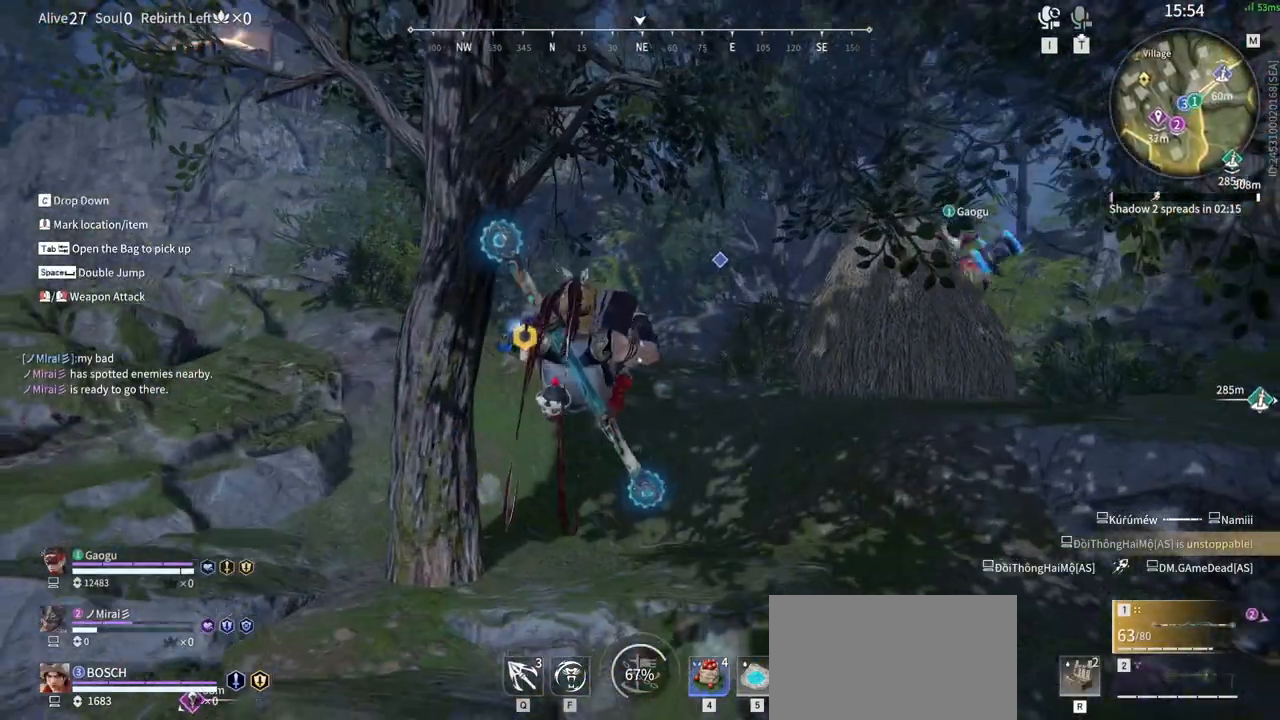
{"keys": ["w"], "mouse": ["left"], "events": [[400, "mouse_left", "down"]]}
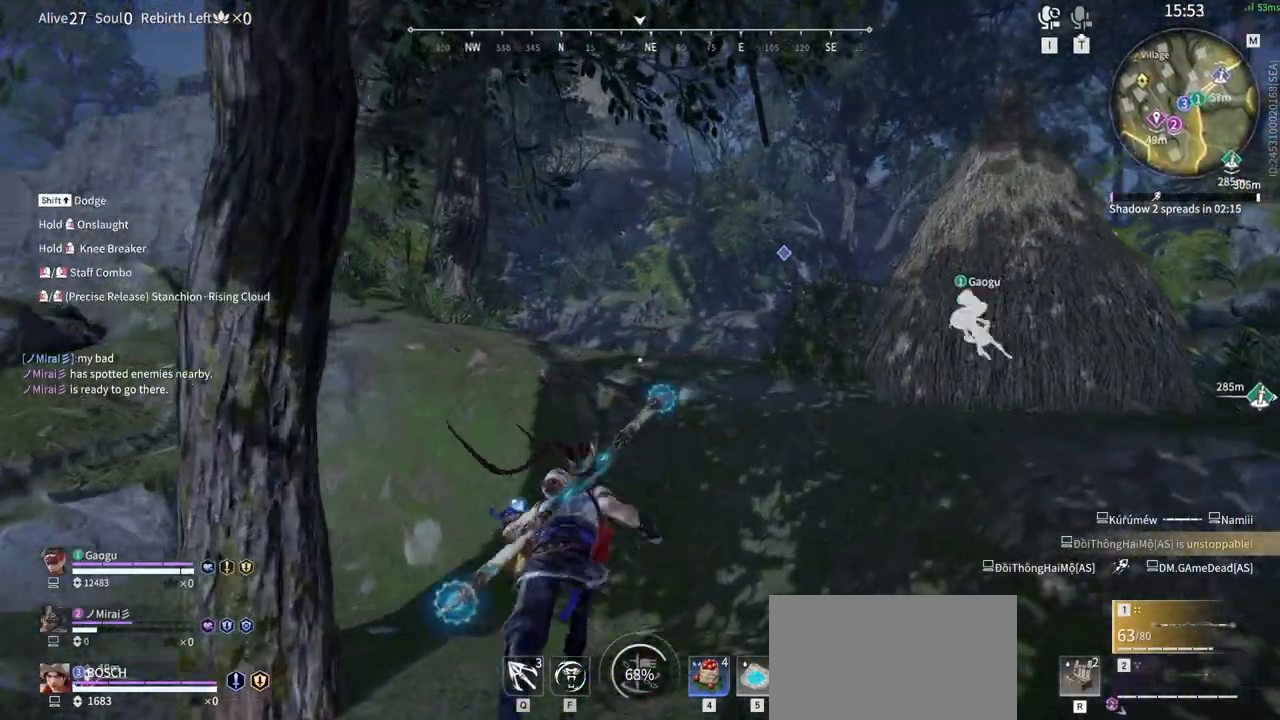
{"keys": ["shift", "w"], "mouse": [], "events": [[266, "shift", "down"], [450, "mouse_left", "up"]]}
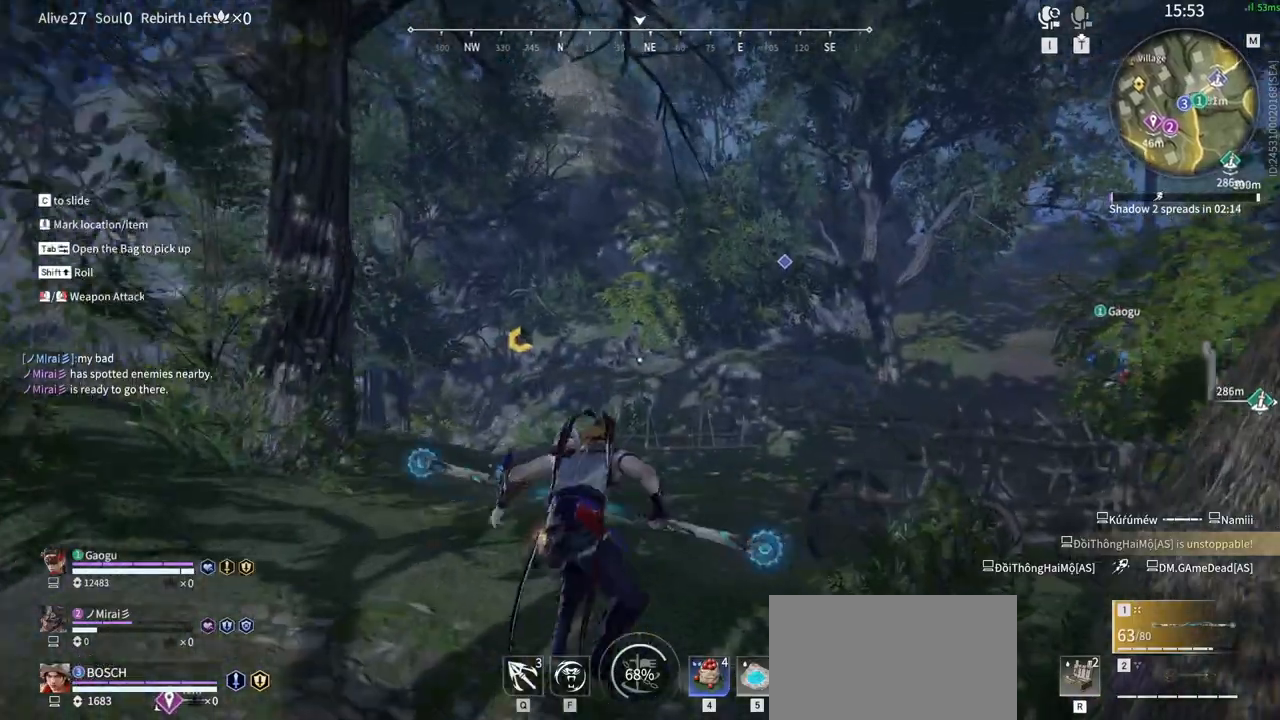
{"keys": ["w"], "mouse": ["left"], "events": [[100, "shift", "up"], [200, "space", "down"], [283, "q", "down"], [333, "mouse_left", "down"], [383, "space", "up"], [466, "q", "up"]]}
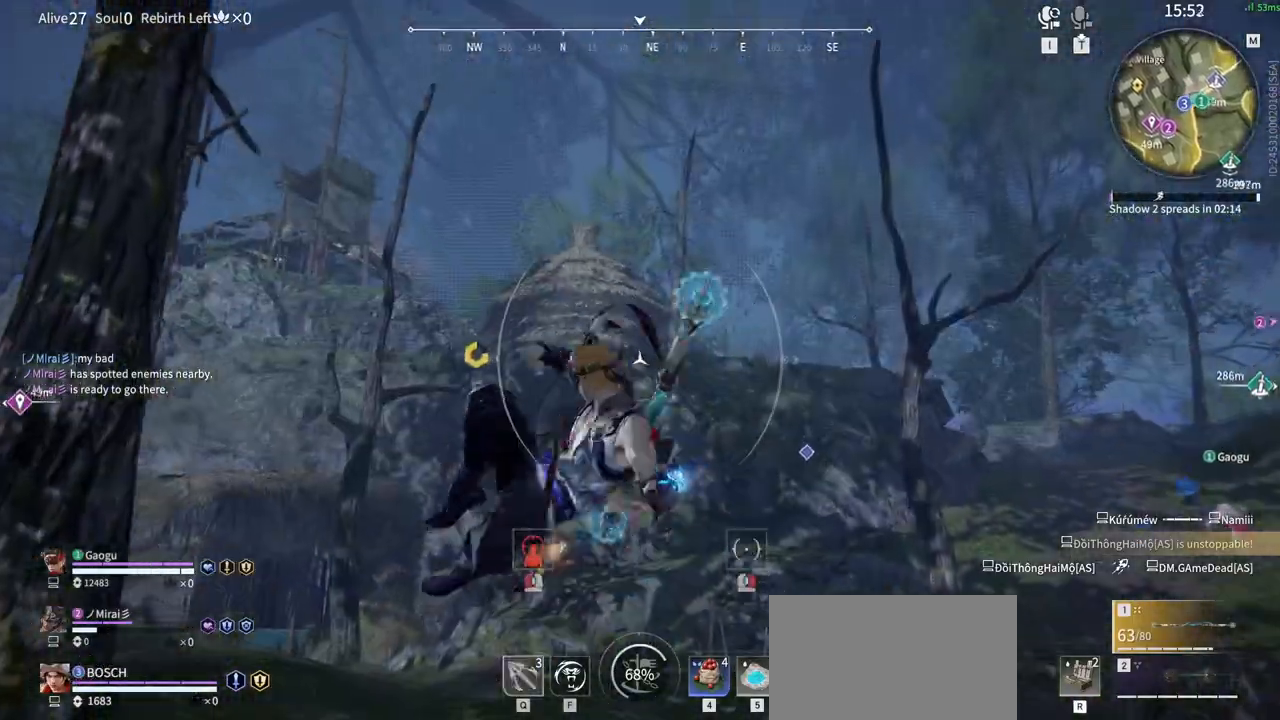
{"keys": ["a", "shift", "w"], "mouse": [], "events": [[66, "mouse_left", "up"], [166, "a", "down"], [166, "shift", "down"]]}
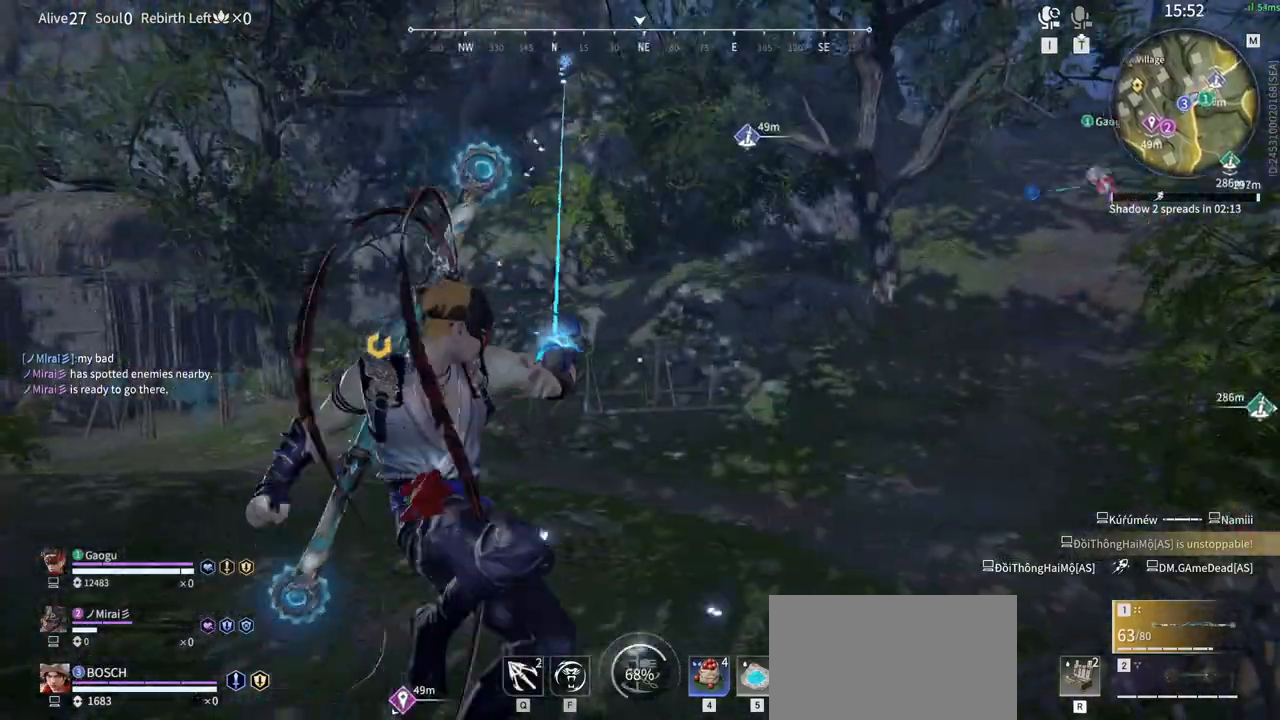
{"keys": ["a", "shift", "w"], "mouse": [], "events": []}
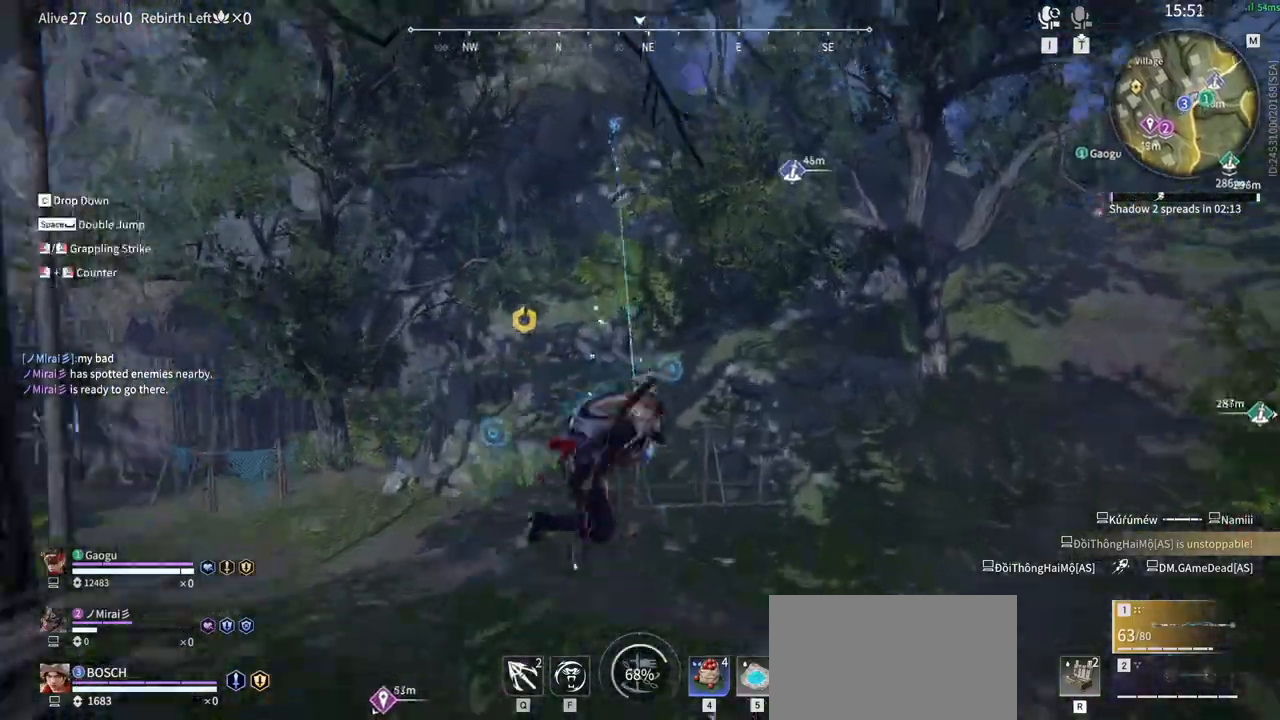
{"keys": ["w"], "mouse": [], "events": [[183, "mouse_left", "down"], [383, "shift", "up"], [433, "a", "up"], [466, "mouse_left", "up"]]}
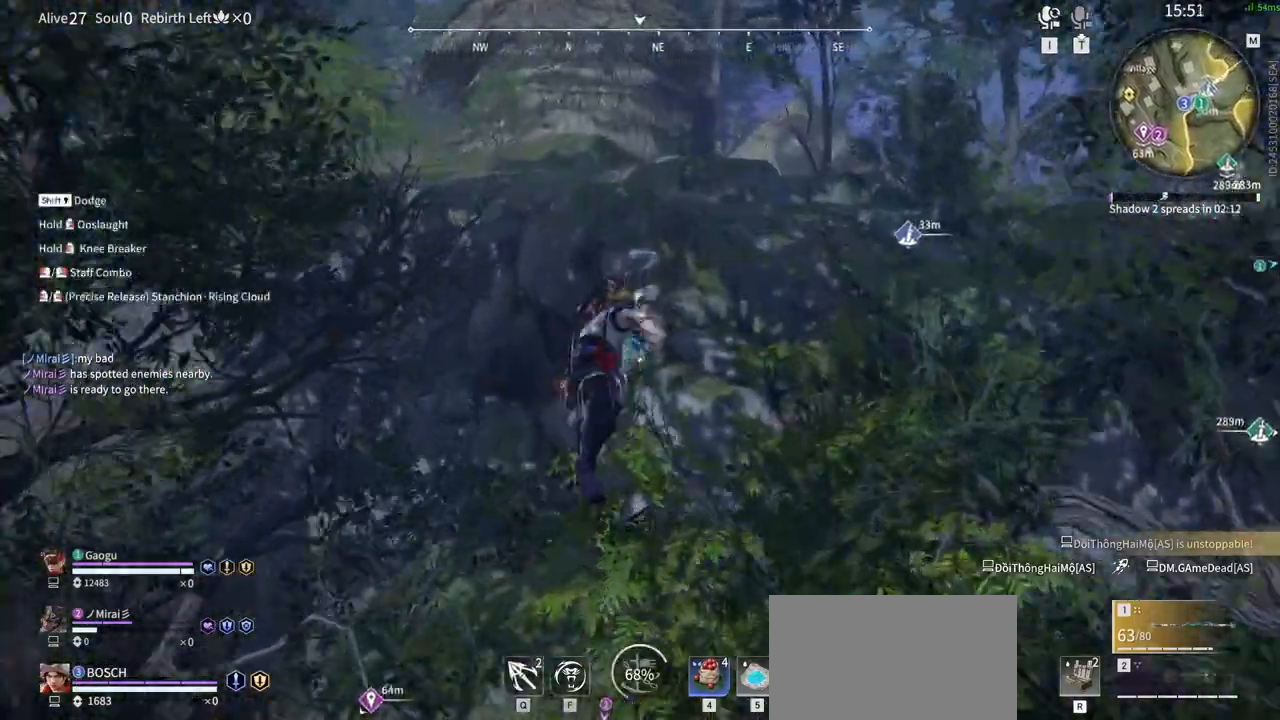
{"keys": ["space", "w"], "mouse": [], "events": [[400, "space", "down"]]}
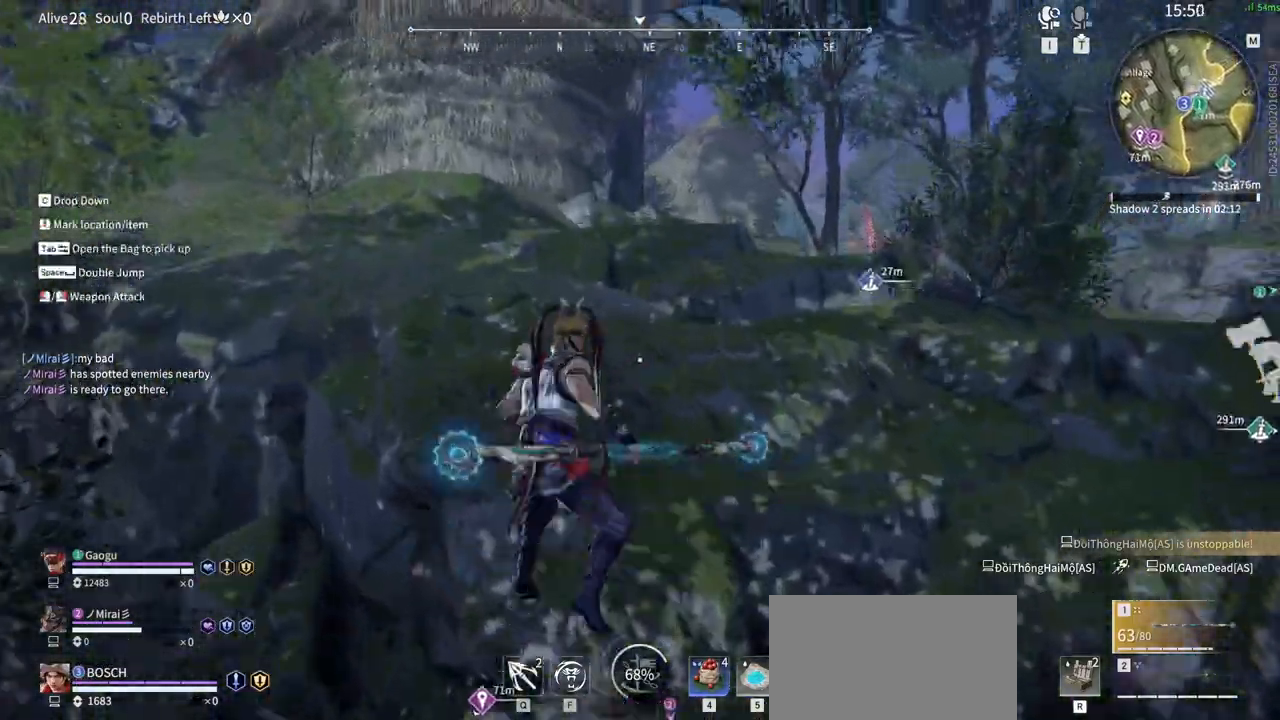
{"keys": ["shift", "w"], "mouse": [], "events": [[83, "space", "up"], [450, "shift", "down"]]}
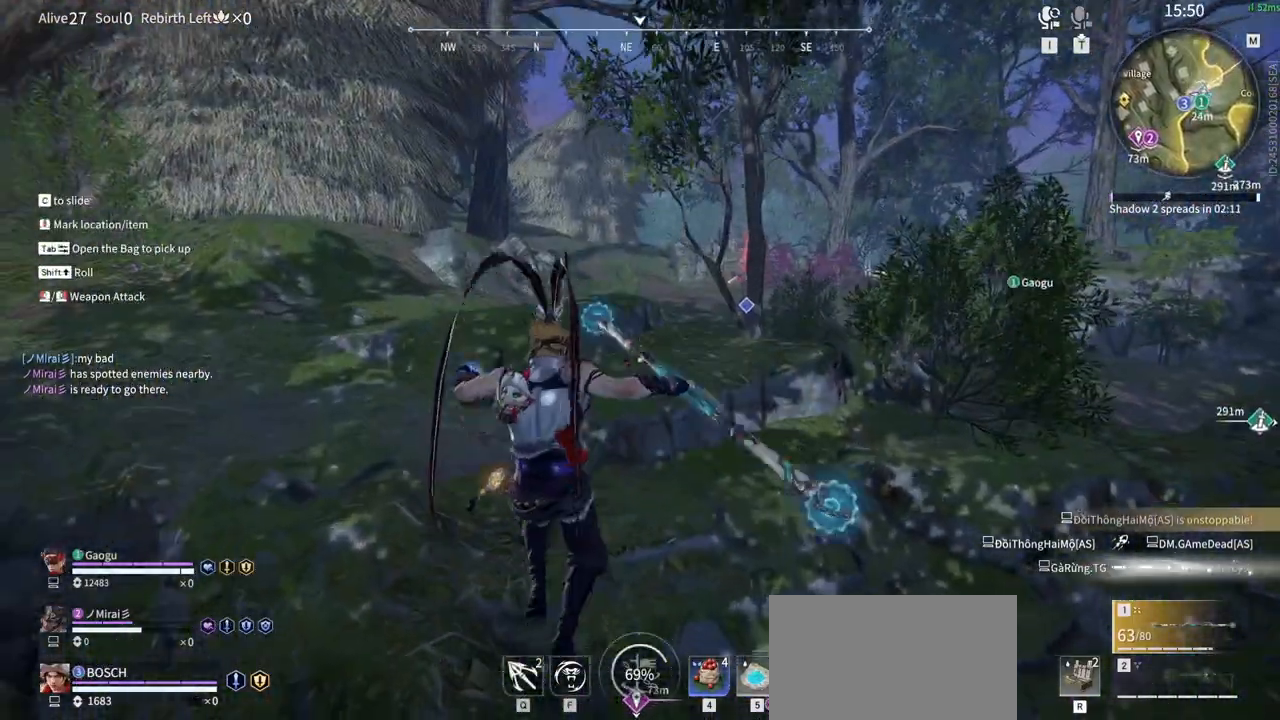
{"keys": ["w"], "mouse": ["right"], "events": [[333, "shift", "up"], [383, "mouse_right", "down"]]}
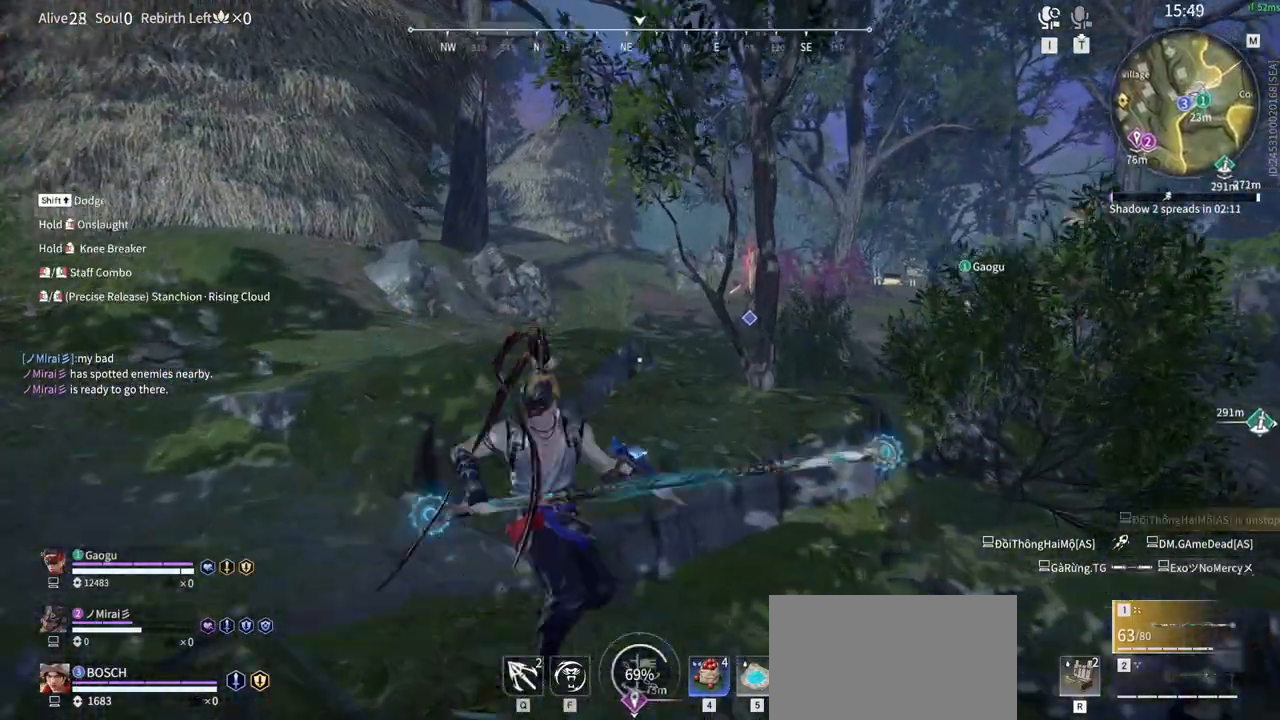
{"keys": ["shift", "w"], "mouse": [], "events": [[166, "shift", "down"], [450, "mouse_right", "up"]]}
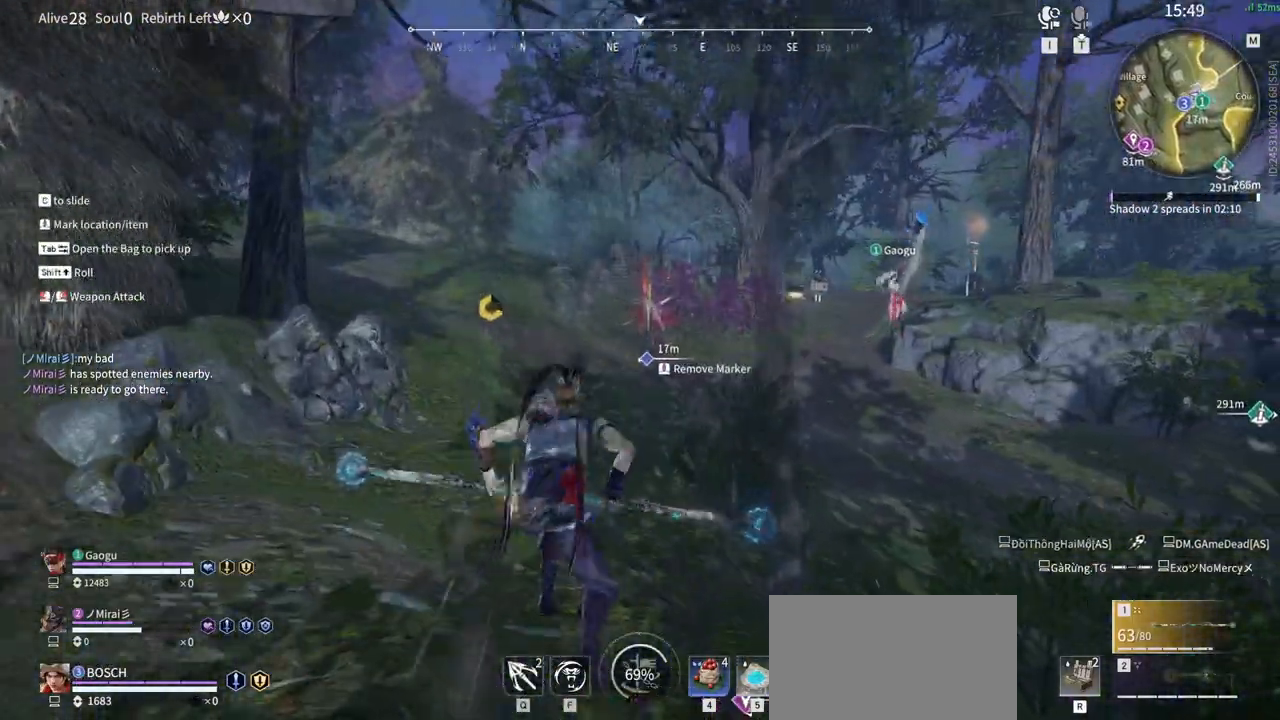
{"keys": ["w"], "mouse": ["right"], "events": [[33, "shift", "up"], [416, "mouse_right", "down"]]}
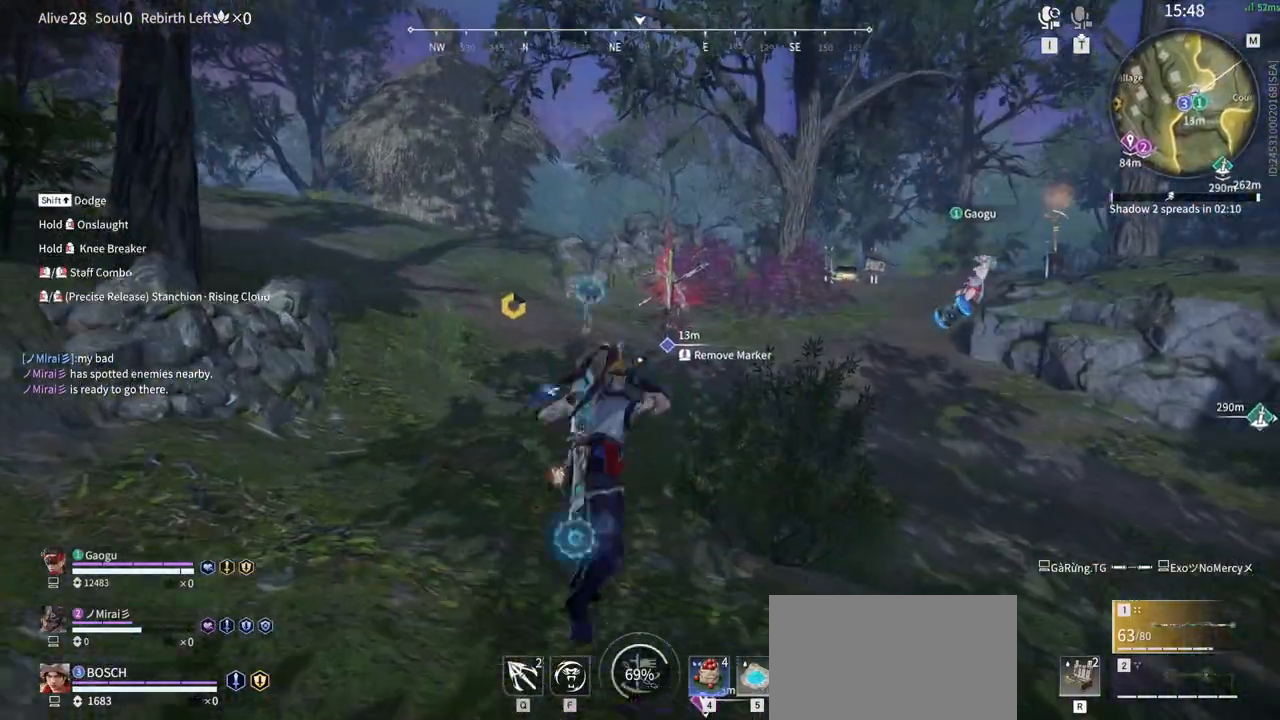
{"keys": ["shift", "w"], "mouse": [], "events": [[200, "shift", "down"], [433, "mouse_right", "up"]]}
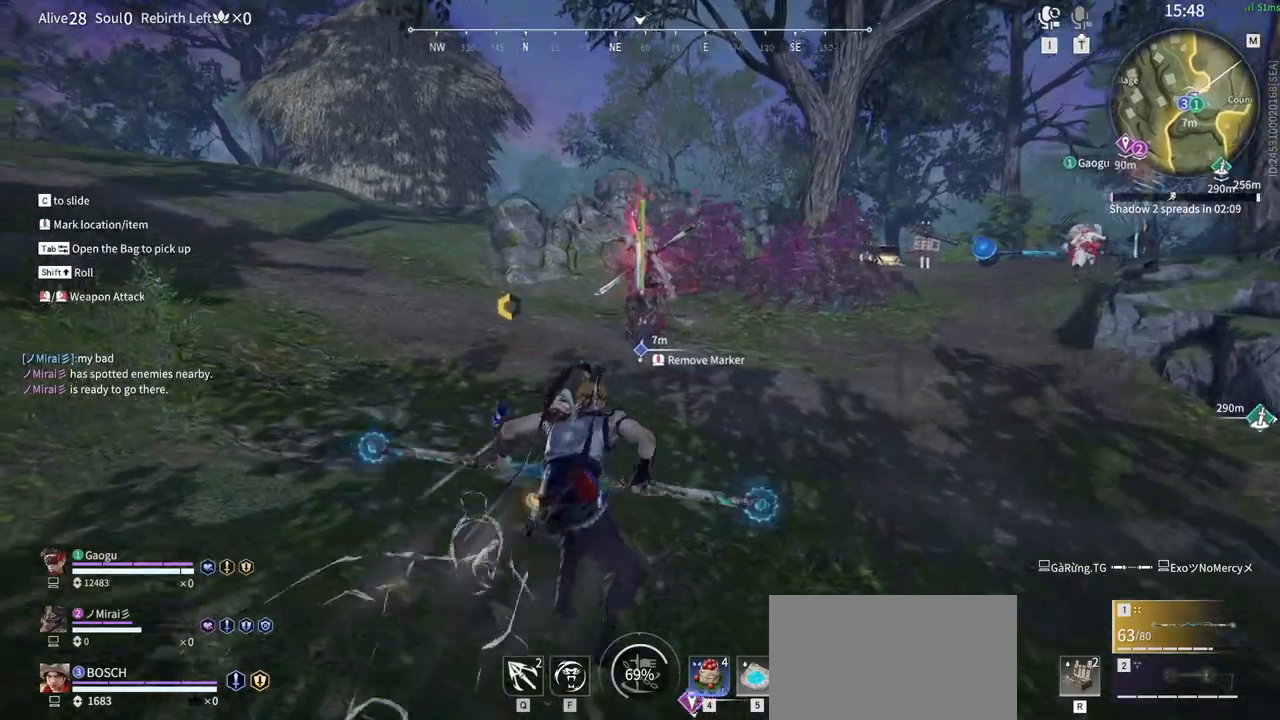
{"keys": ["tab", "w"], "mouse": [], "events": [[66, "shift", "up"], [483, "tab", "down"]]}
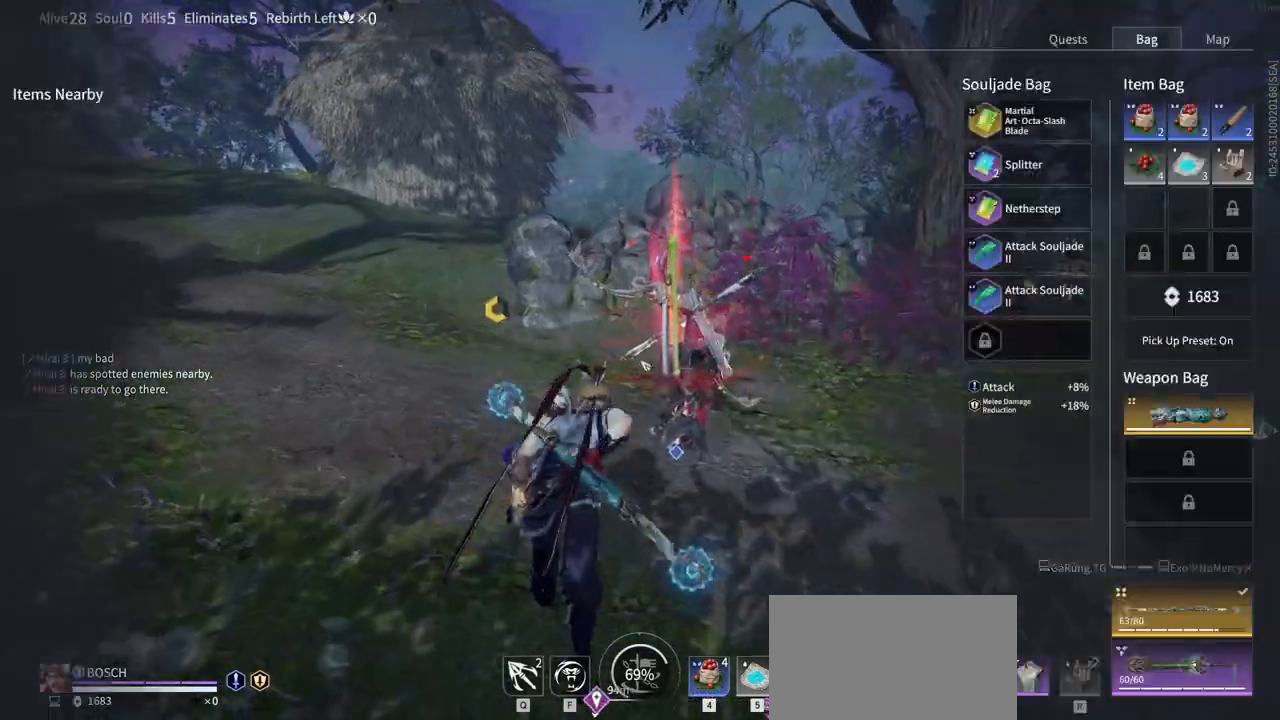
{"keys": [], "mouse": [], "events": [[183, "tab", "up"], [266, "w", "up"]]}
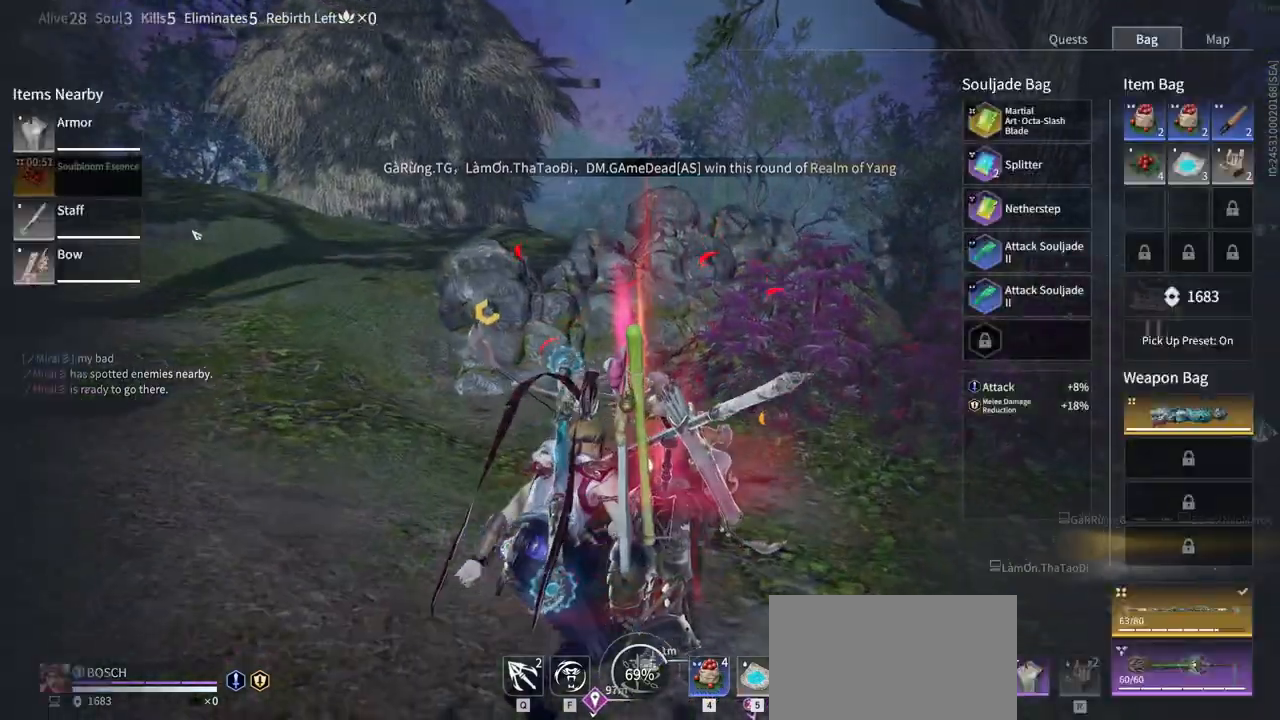
{"keys": ["shift", "w"], "mouse": [], "events": [[150, "tab", "down"], [233, "w", "down"], [283, "tab", "up"], [383, "shift", "down"]]}
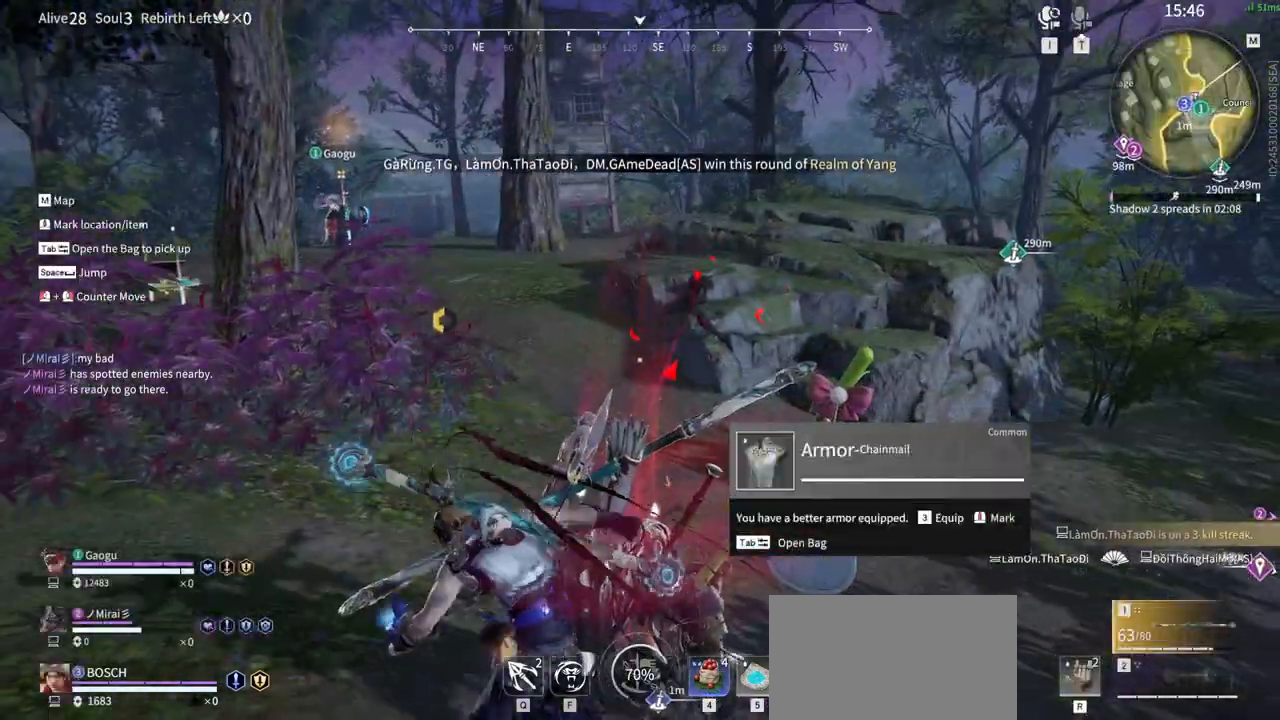
{"keys": ["w"], "mouse": ["left"], "events": [[183, "mouse_left", "down"], [250, "shift", "up"]]}
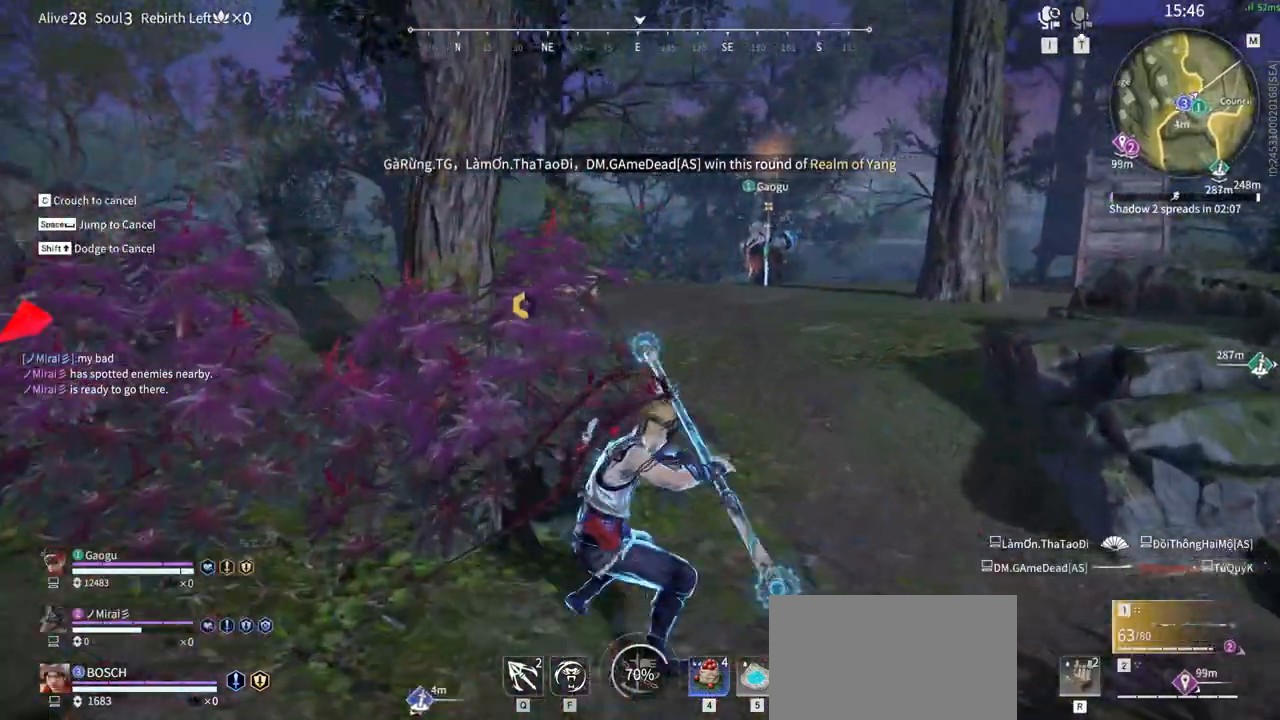
{"keys": ["w"], "mouse": [], "events": [[33, "shift", "down"], [316, "mouse_left", "up"], [466, "shift", "up"]]}
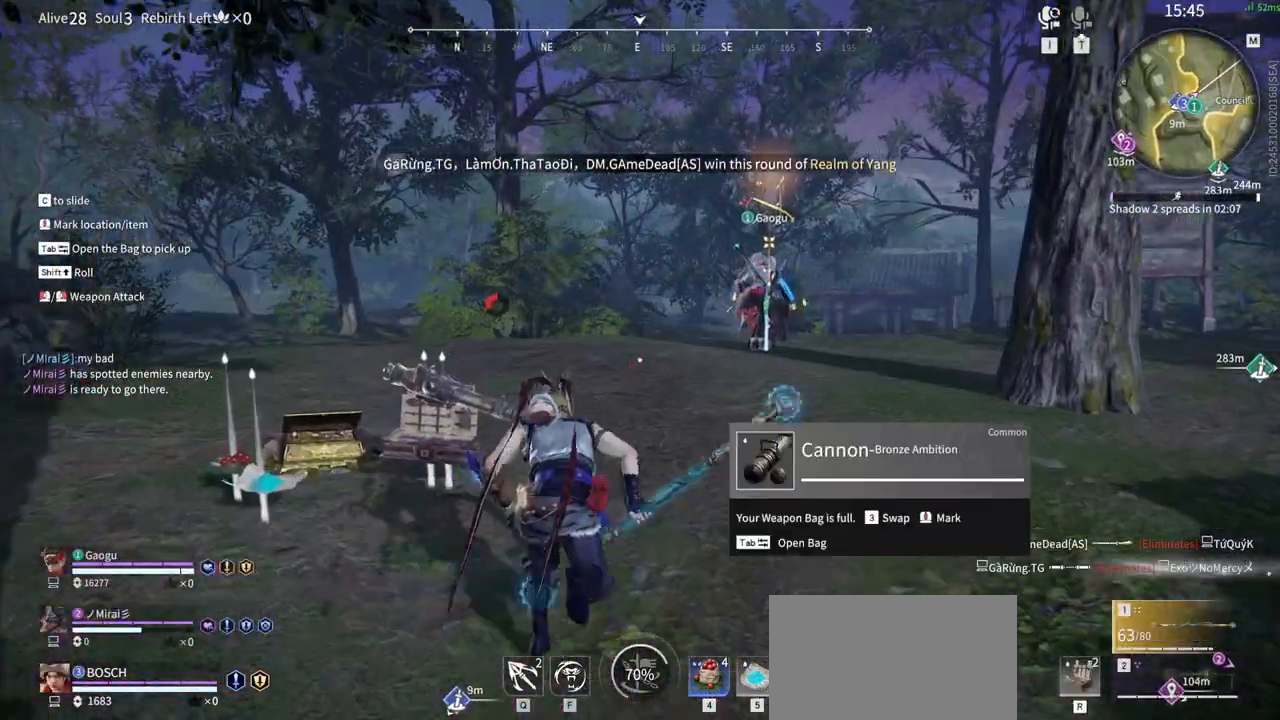
{"keys": ["w"], "mouse": [], "events": []}
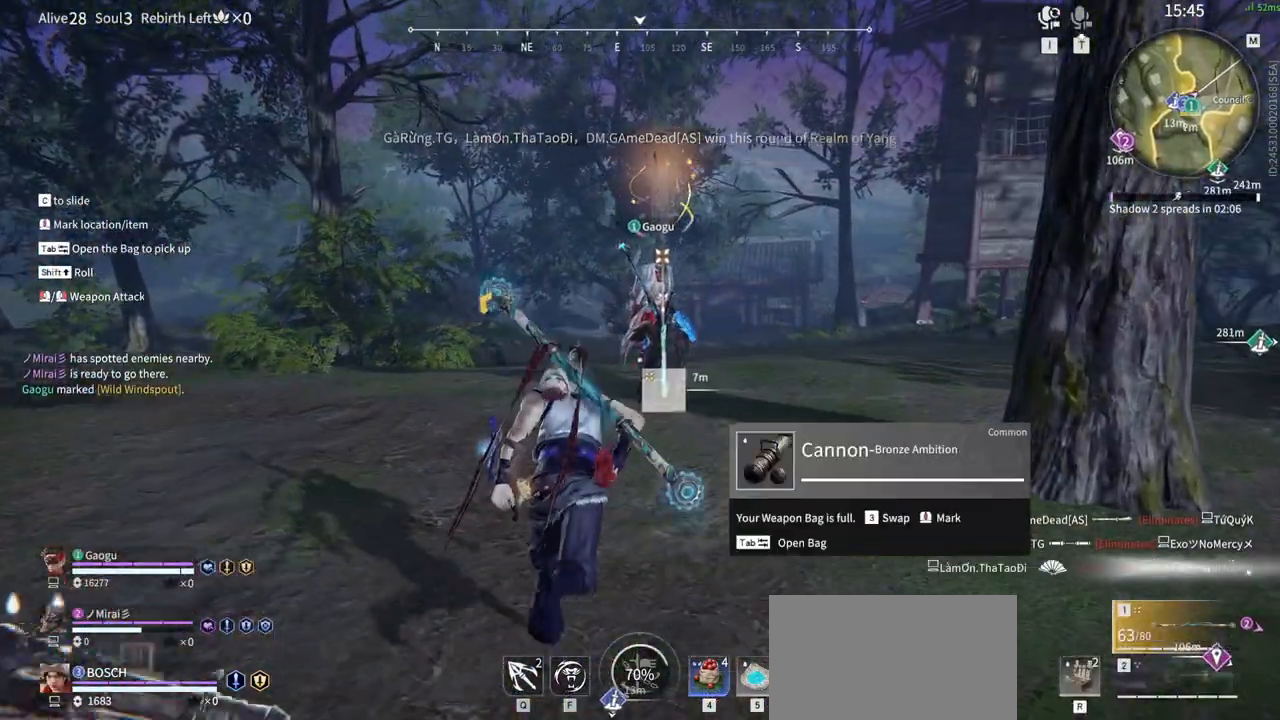
{"keys": ["tab", "w"], "mouse": [], "events": [[400, "tab", "down"]]}
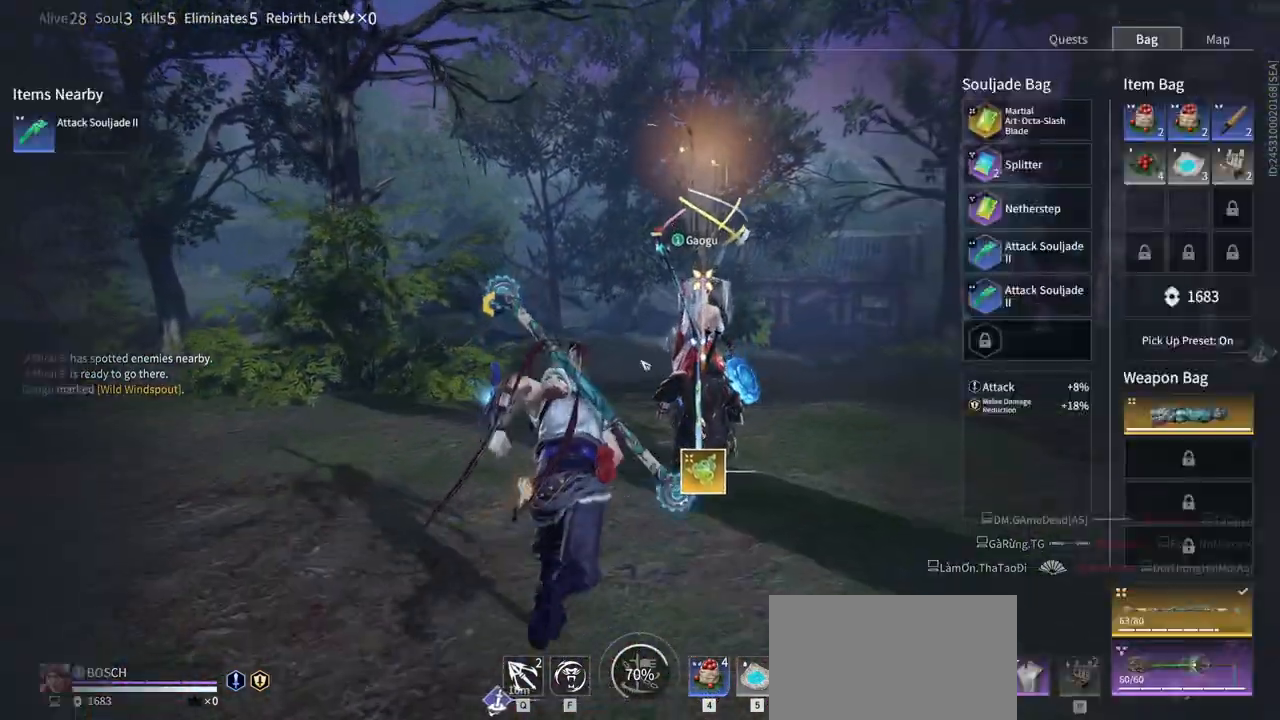
{"keys": [], "mouse": [], "events": [[133, "tab", "up"], [366, "w", "up"]]}
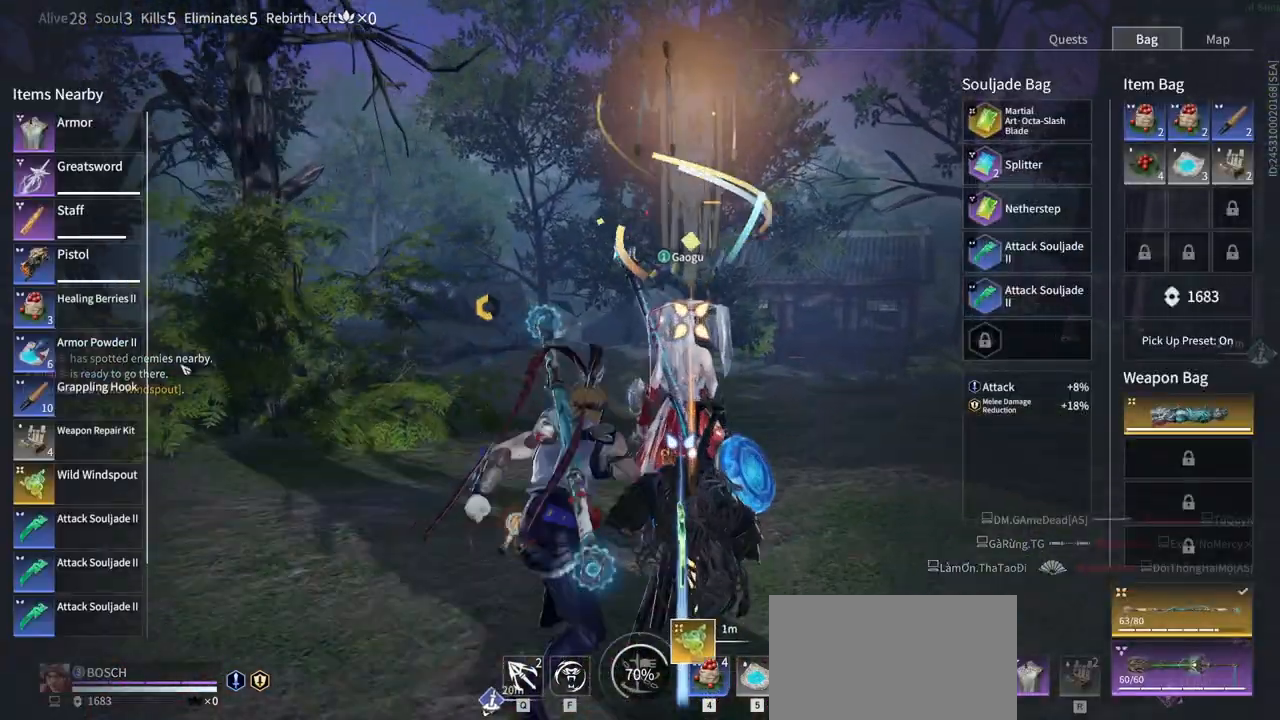
{"keys": [], "mouse": ["left"], "events": [[416, "mouse_left", "down"]]}
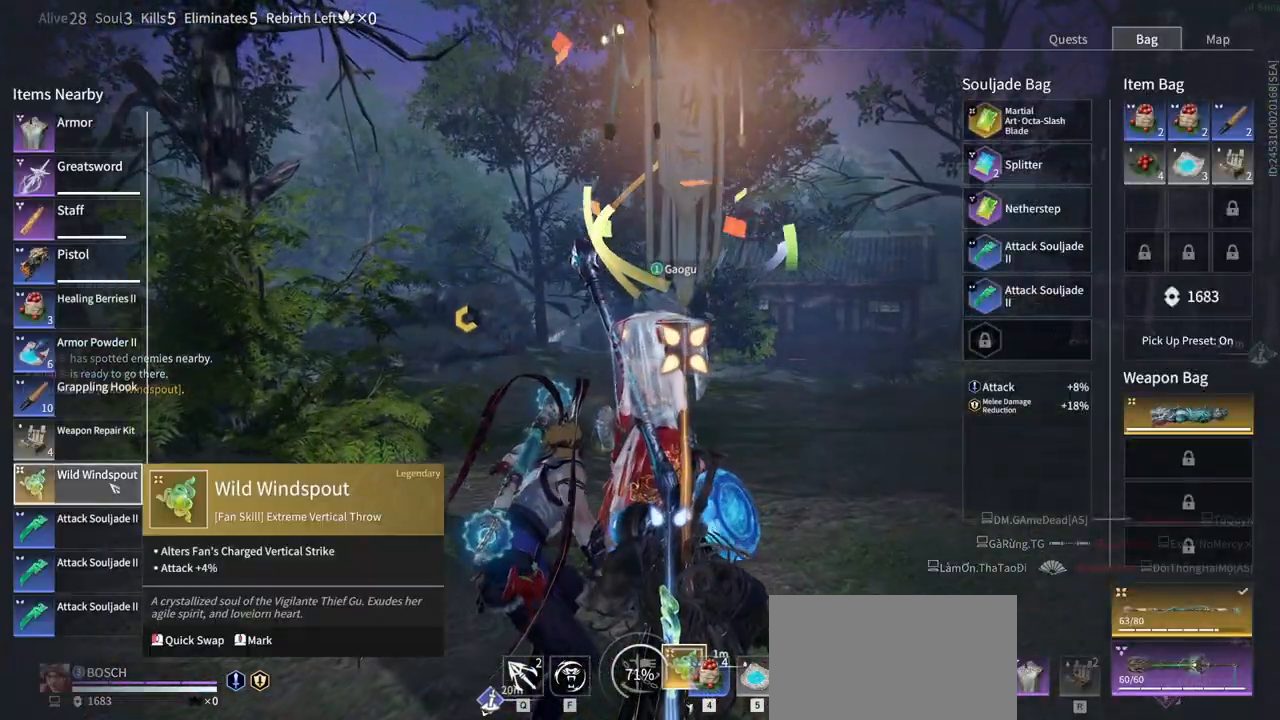
{"keys": [], "mouse": [], "events": [[66, "mouse_left", "up"]]}
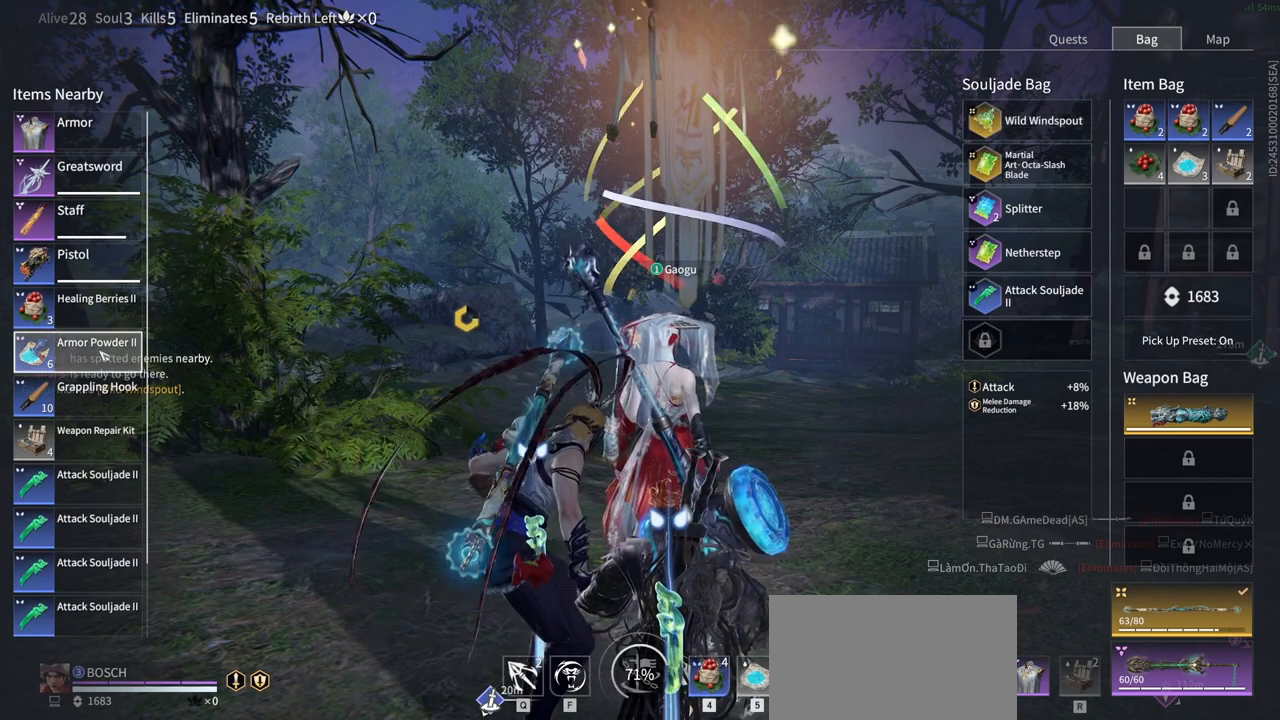
{"keys": [], "mouse": [], "events": [[33, "mouse_left", "down"], [133, "mouse_left", "up"], [216, "mouse_left", "down"], [316, "mouse_left", "up"], [416, "mouse_left", "down"], [500, "mouse_left", "up"]]}
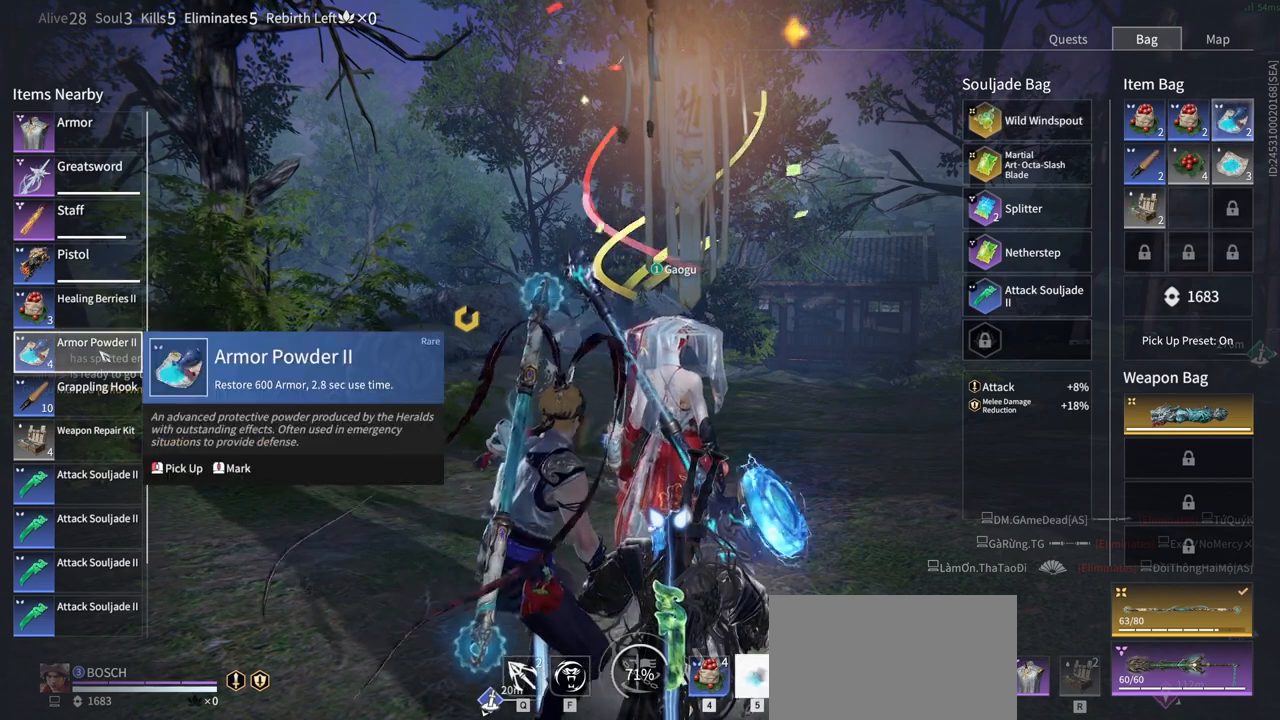
{"keys": [], "mouse": [], "events": [[50, "mouse_left", "down"], [150, "mouse_left", "up"], [183, "mouse_left", "down"], [283, "mouse_left", "up"]]}
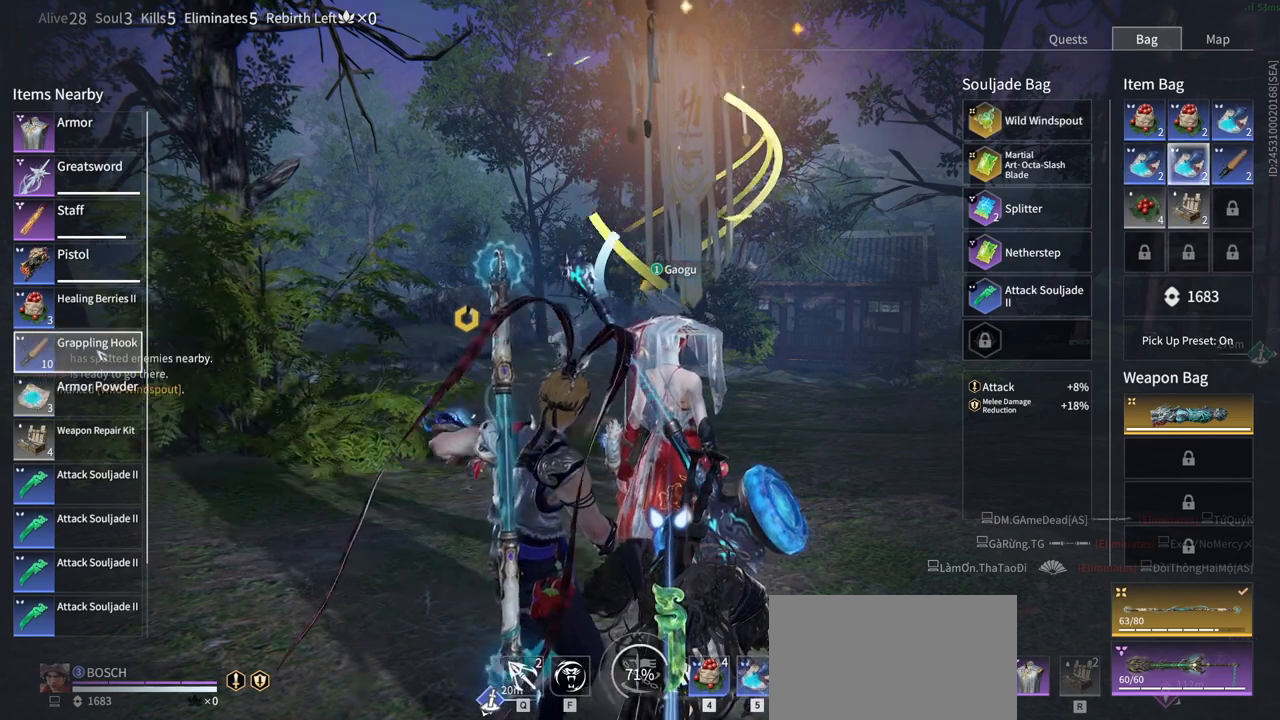
{"keys": [], "mouse": [], "events": [[250, "mouse_left", "down"], [400, "mouse_left", "up"]]}
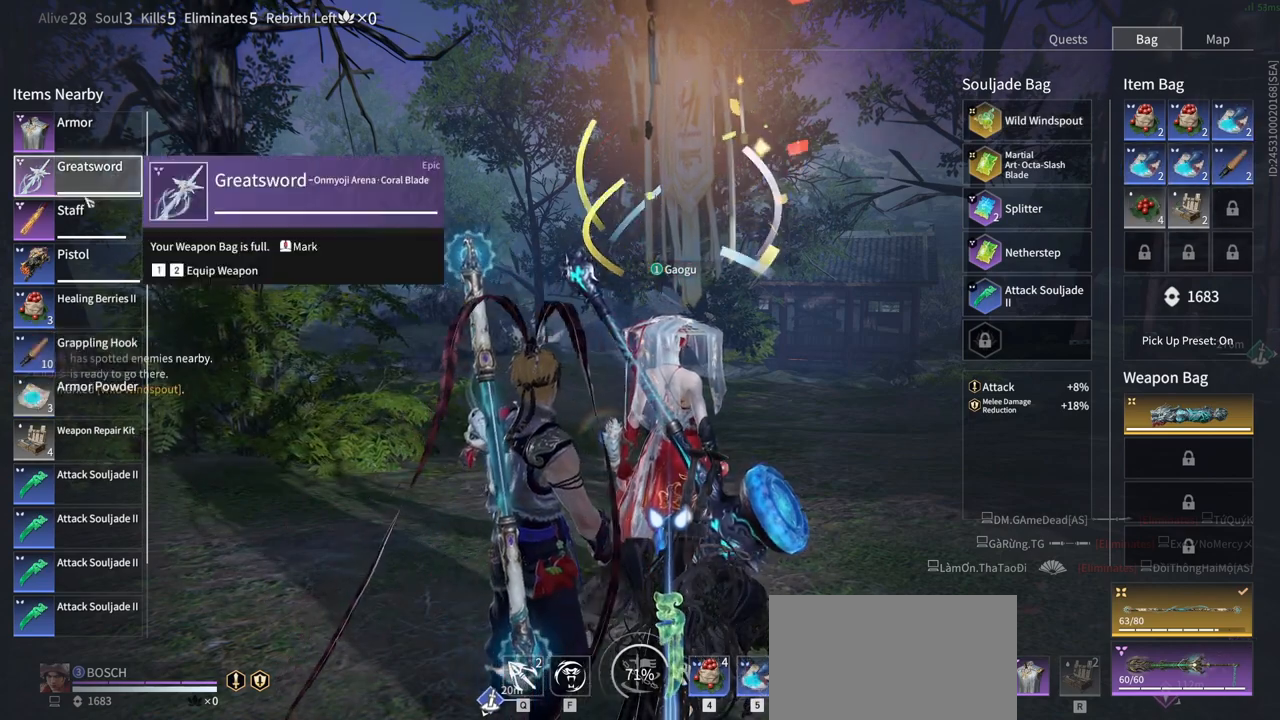
{"keys": [], "mouse": [], "events": [[133, "mouse_left", "down"], [216, "mouse_left", "up"]]}
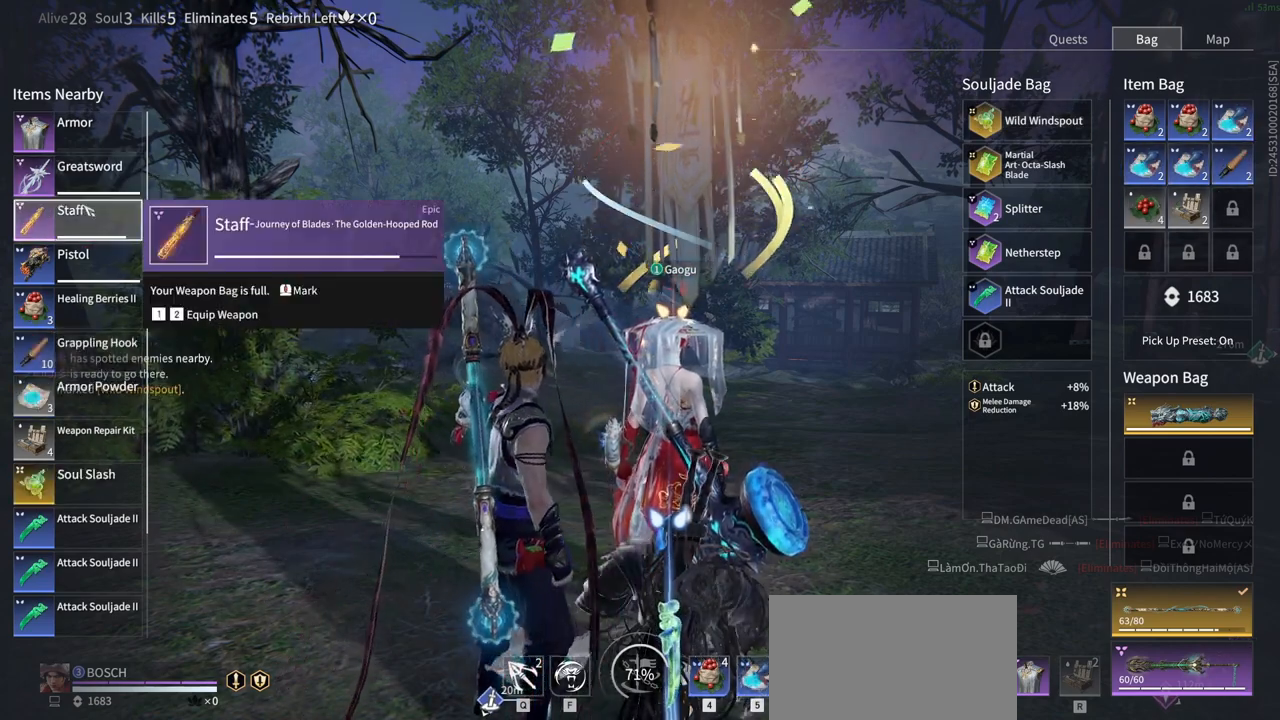
{"keys": [], "mouse": ["left"], "events": [[50, "mouse_left", "down"]]}